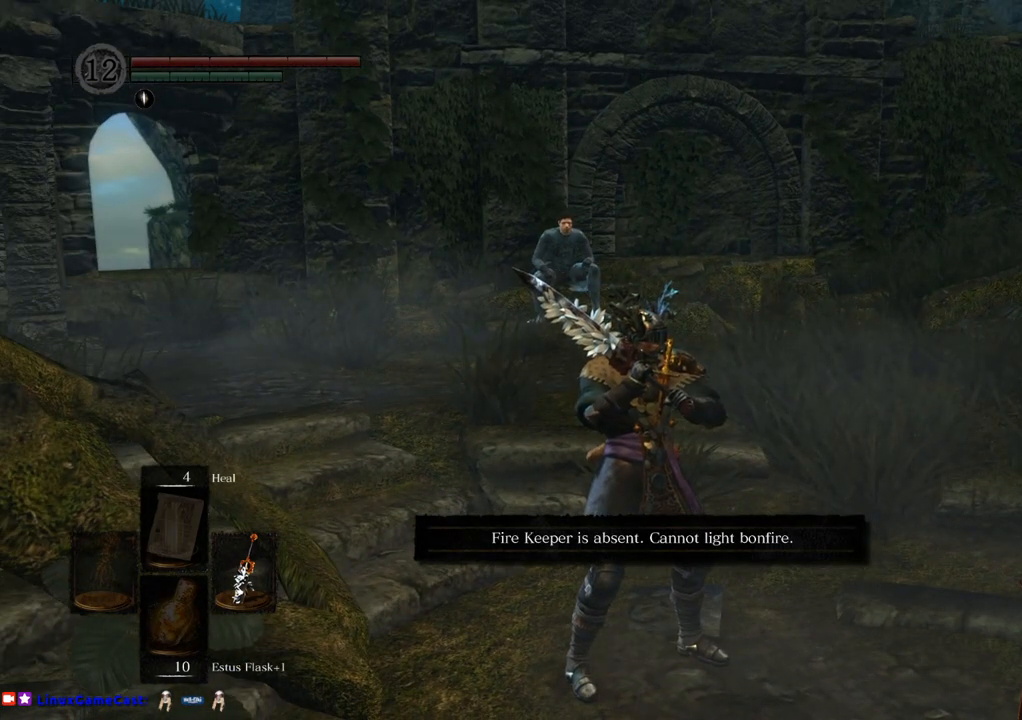
Gameplay with a controller (PlayStation layout); each line is a JSON object with the inputs held at the frame after it. "events" lists button and stick changes between this image and that frame as [ms after this image, input, new state], when the widget could be followed in between. Not read: L3 R3.
{"buttons": [], "left_stick": "center", "right_stick": "center", "events": [[150, "right_stick", "right"], [483, "right_stick", "center"]]}
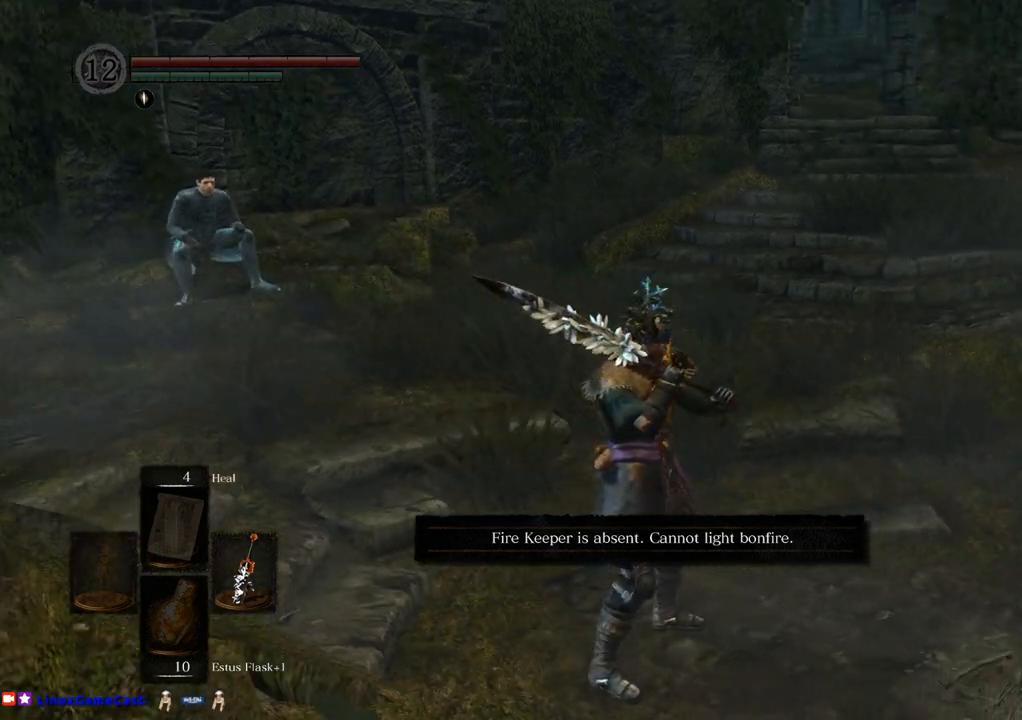
{"buttons": [], "left_stick": "center", "right_stick": "center", "events": [[300, "left_stick", "up-left"], [367, "left_stick", "center"]]}
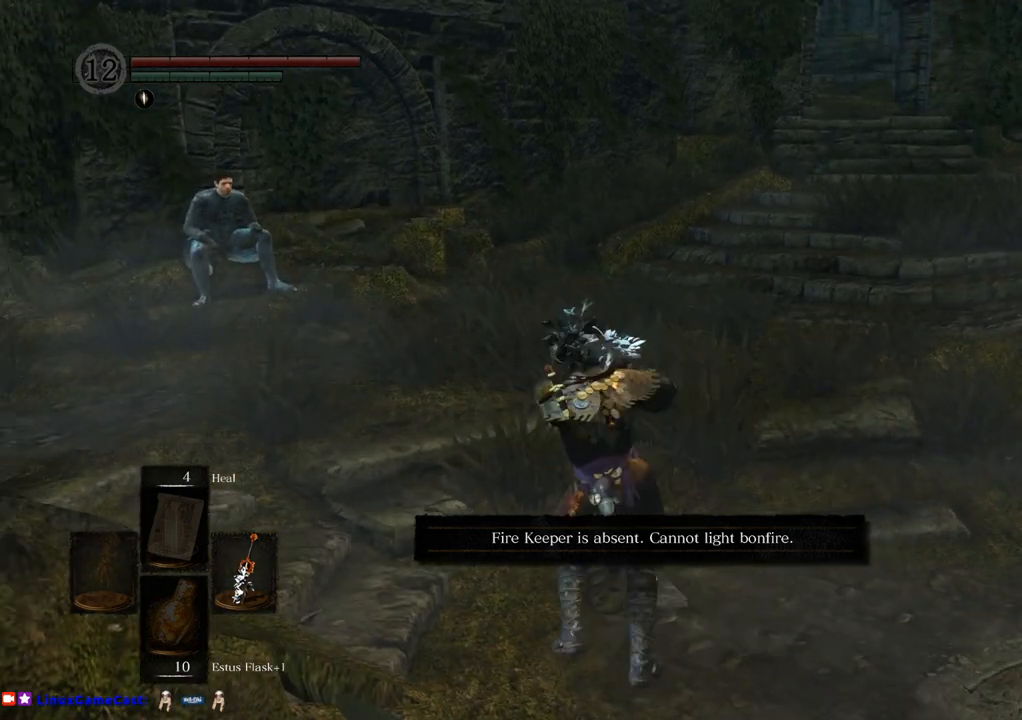
{"buttons": [], "left_stick": "center", "right_stick": "center", "events": []}
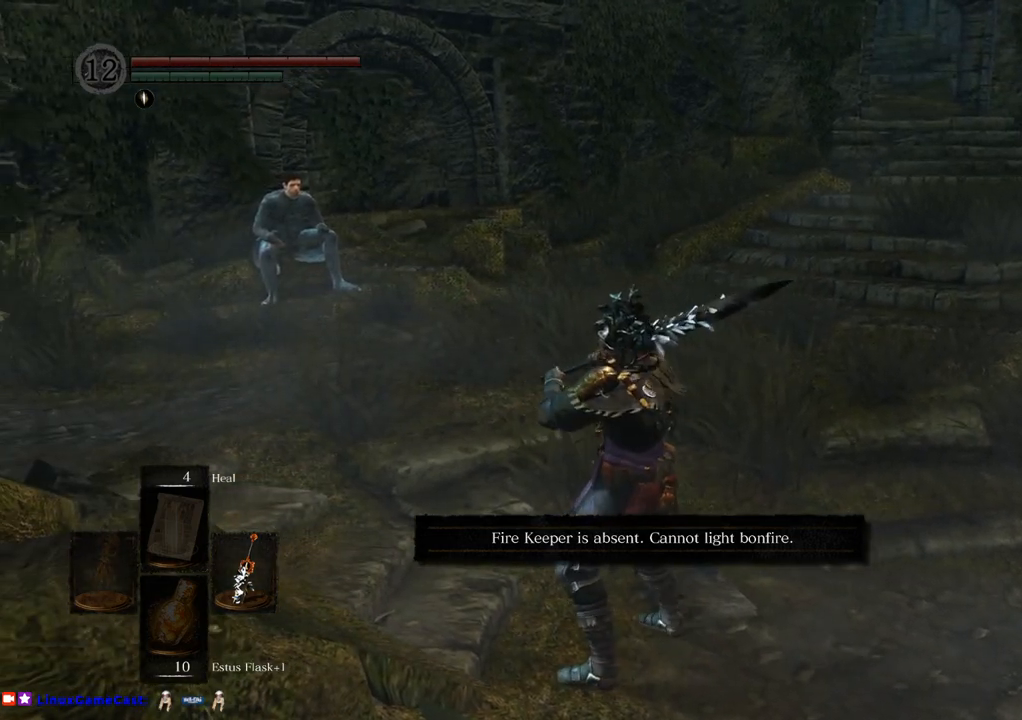
{"buttons": [], "left_stick": "up", "right_stick": "center", "events": [[100, "left_stick", "up"]]}
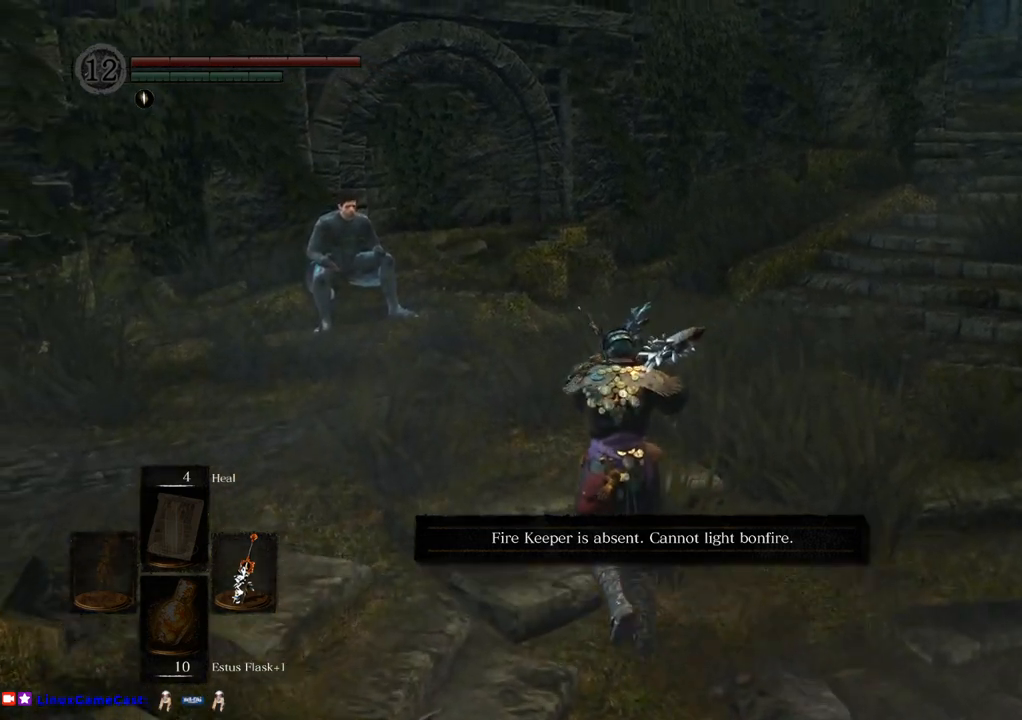
{"buttons": [], "left_stick": "center", "right_stick": "center", "events": [[50, "left_stick", "center"]]}
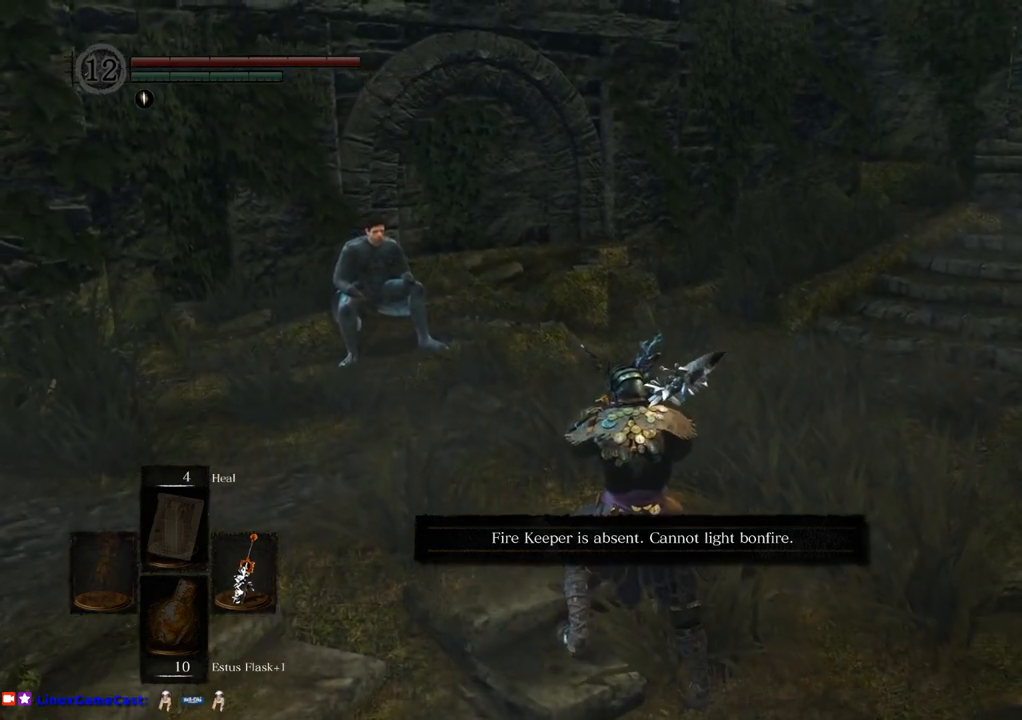
{"buttons": [], "left_stick": "center", "right_stick": "center", "events": [[167, "CROSS", "down"], [233, "CROSS", "up"]]}
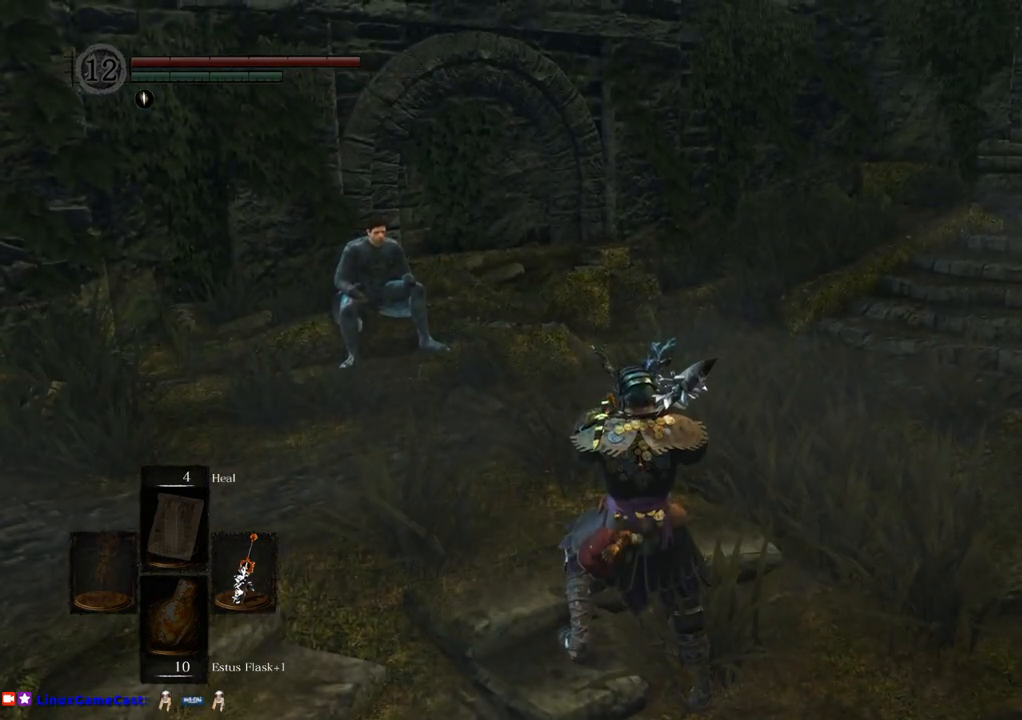
{"buttons": [], "left_stick": "up", "right_stick": "center", "events": [[50, "left_stick", "up"], [233, "right_stick", "left"], [400, "right_stick", "center"]]}
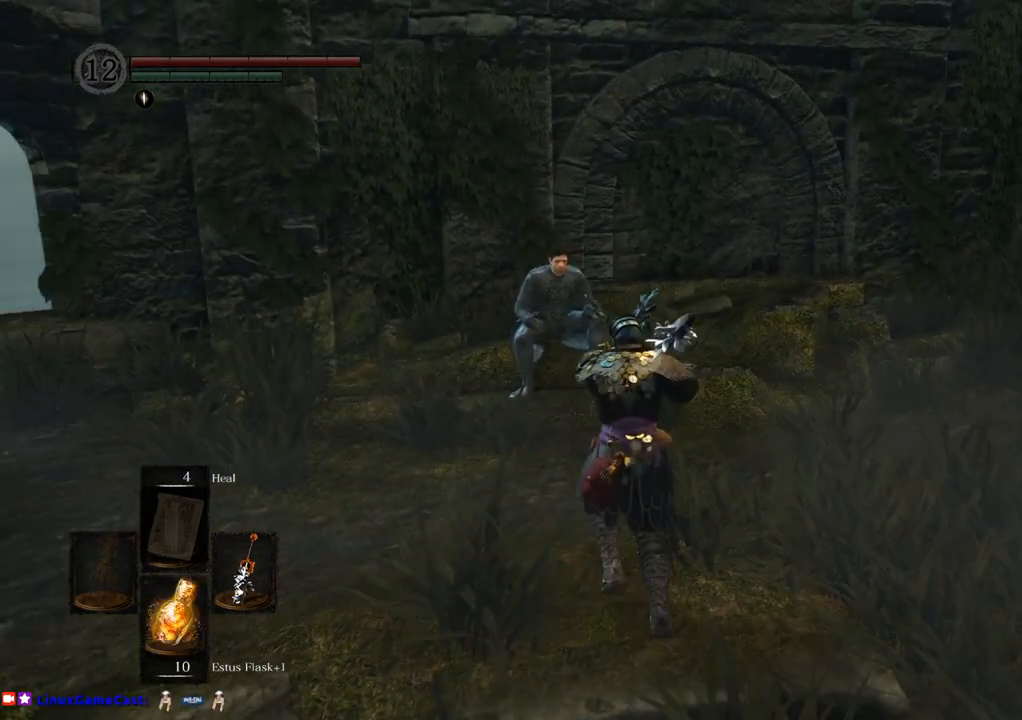
{"buttons": [], "left_stick": "center", "right_stick": "center", "events": [[300, "left_stick", "center"]]}
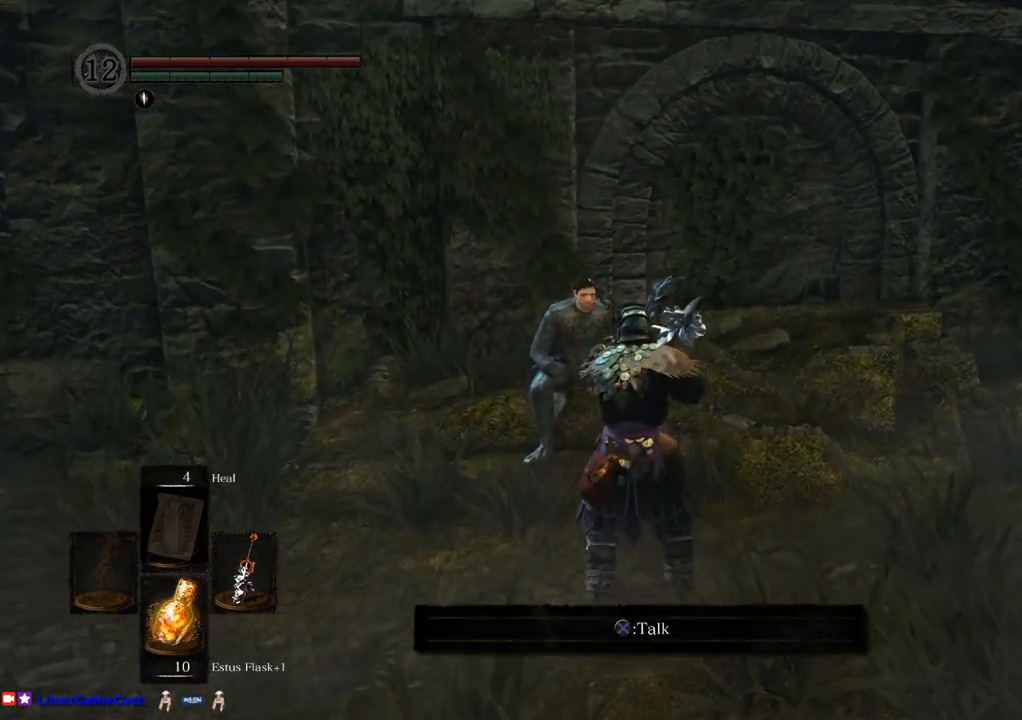
{"buttons": [], "left_stick": "center", "right_stick": "center", "events": [[50, "CROSS", "down"], [150, "CROSS", "up"]]}
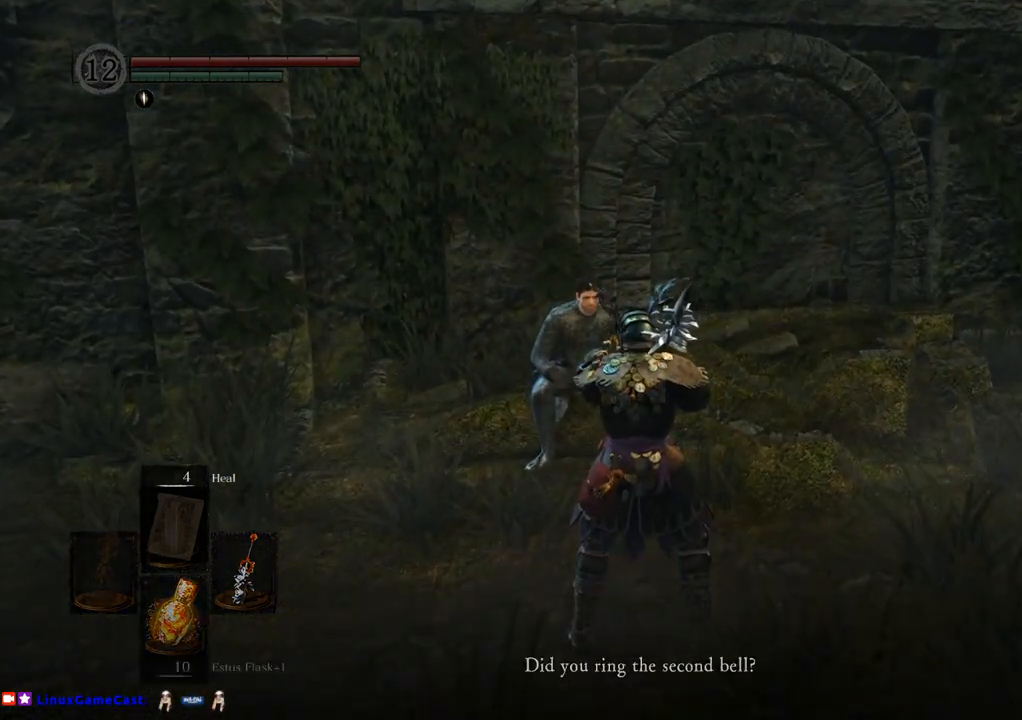
{"buttons": [], "left_stick": "center", "right_stick": "center", "events": []}
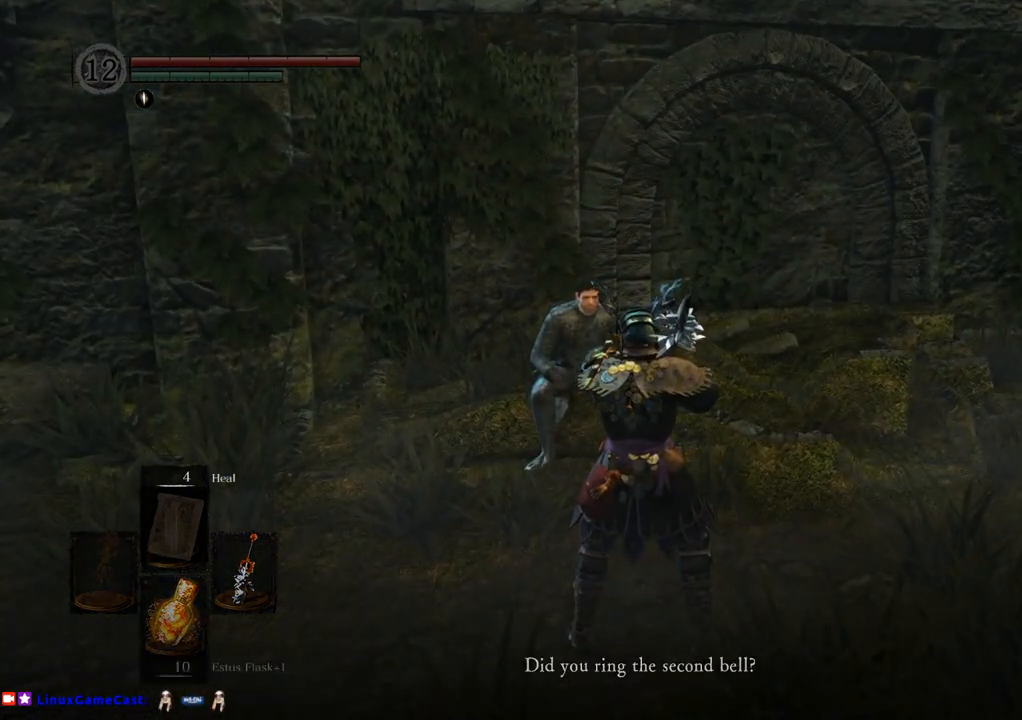
{"buttons": [], "left_stick": "center", "right_stick": "up-left", "events": [[117, "right_stick", "left"], [467, "right_stick", "up-left"]]}
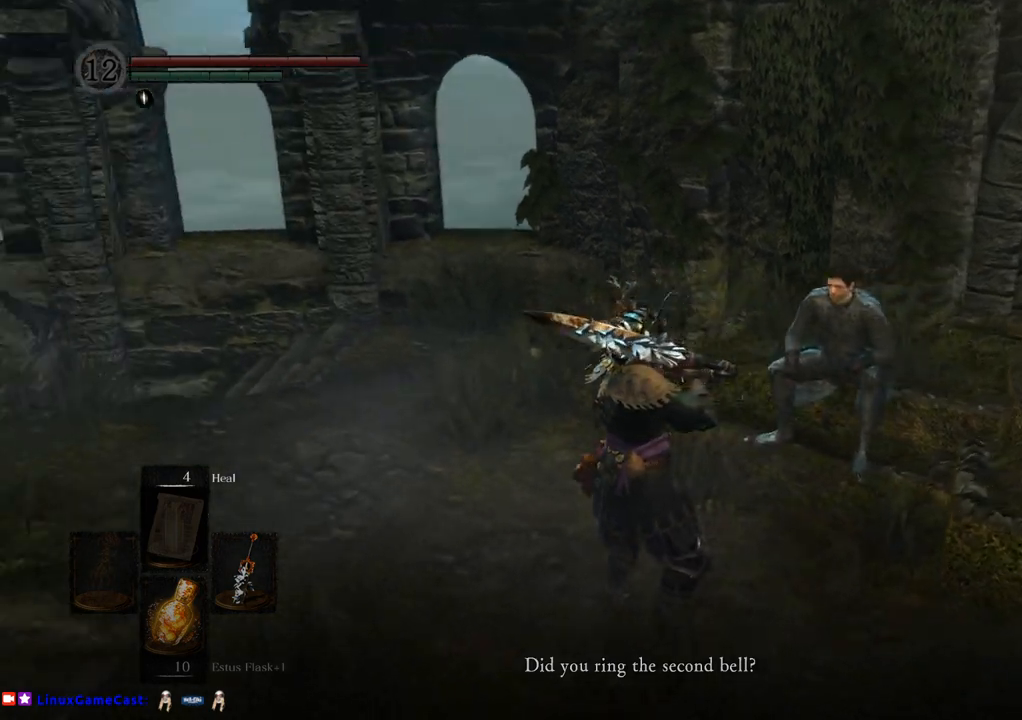
{"buttons": [], "left_stick": "center", "right_stick": "center", "events": [[100, "right_stick", "center"]]}
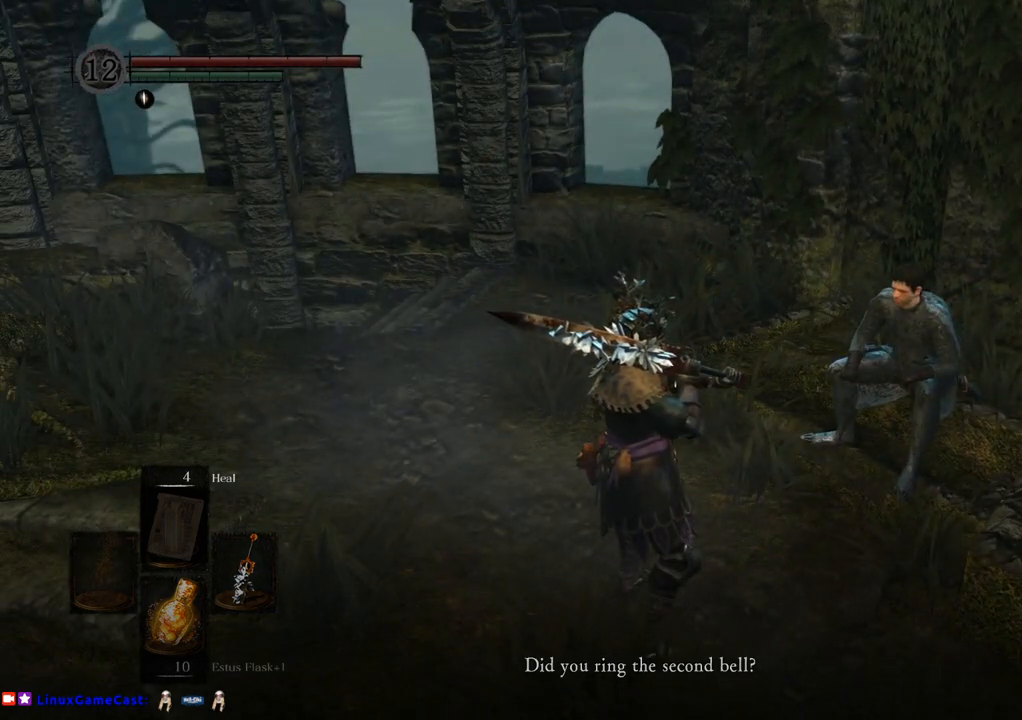
{"buttons": [], "left_stick": "center", "right_stick": "center", "events": []}
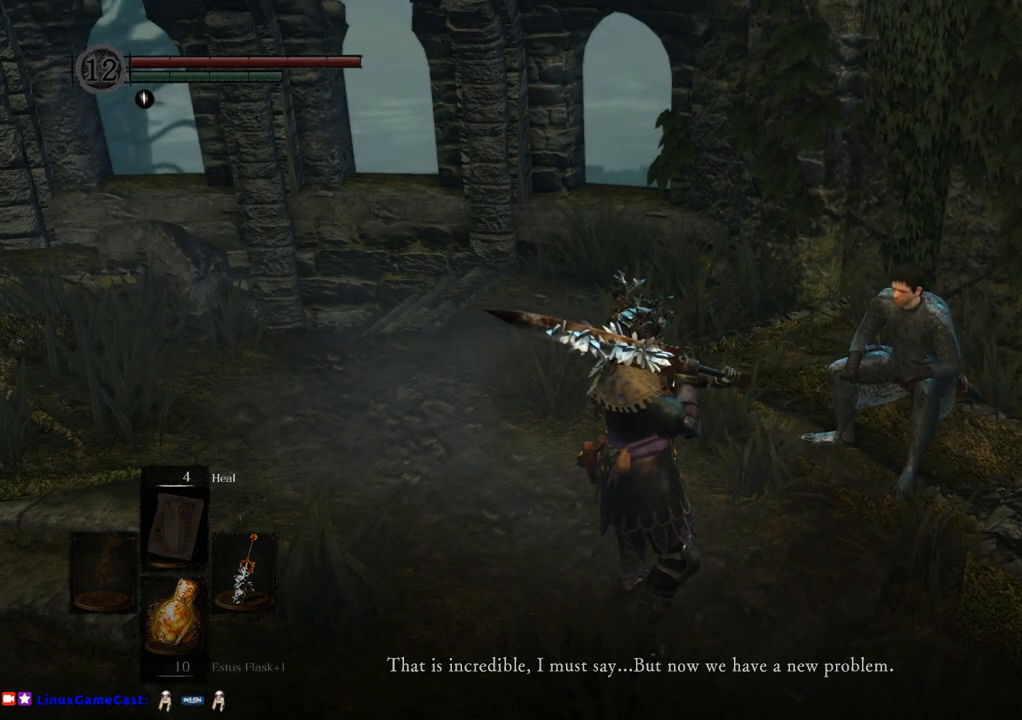
{"buttons": [], "left_stick": "center", "right_stick": "center", "events": []}
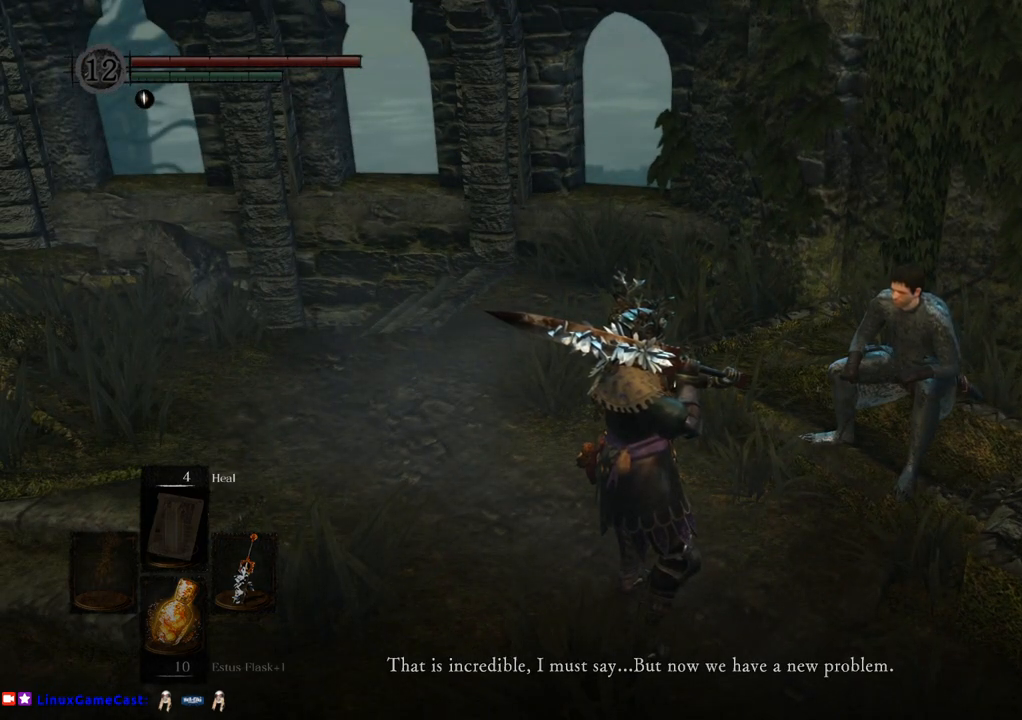
{"buttons": [], "left_stick": "center", "right_stick": "center", "events": []}
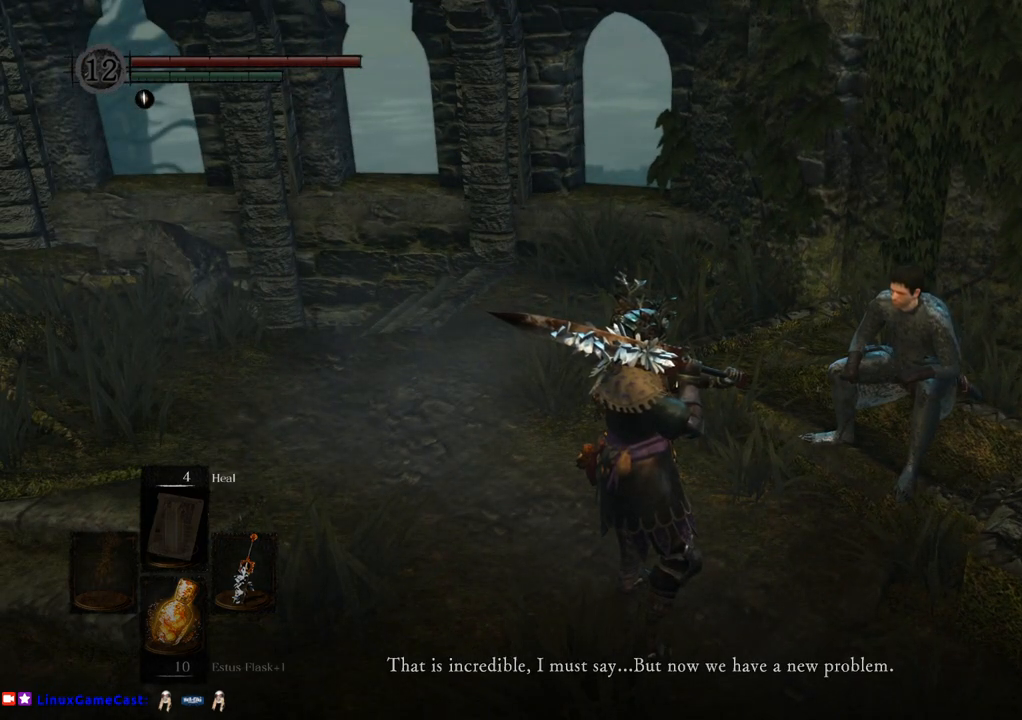
{"buttons": [], "left_stick": "center", "right_stick": "center", "events": []}
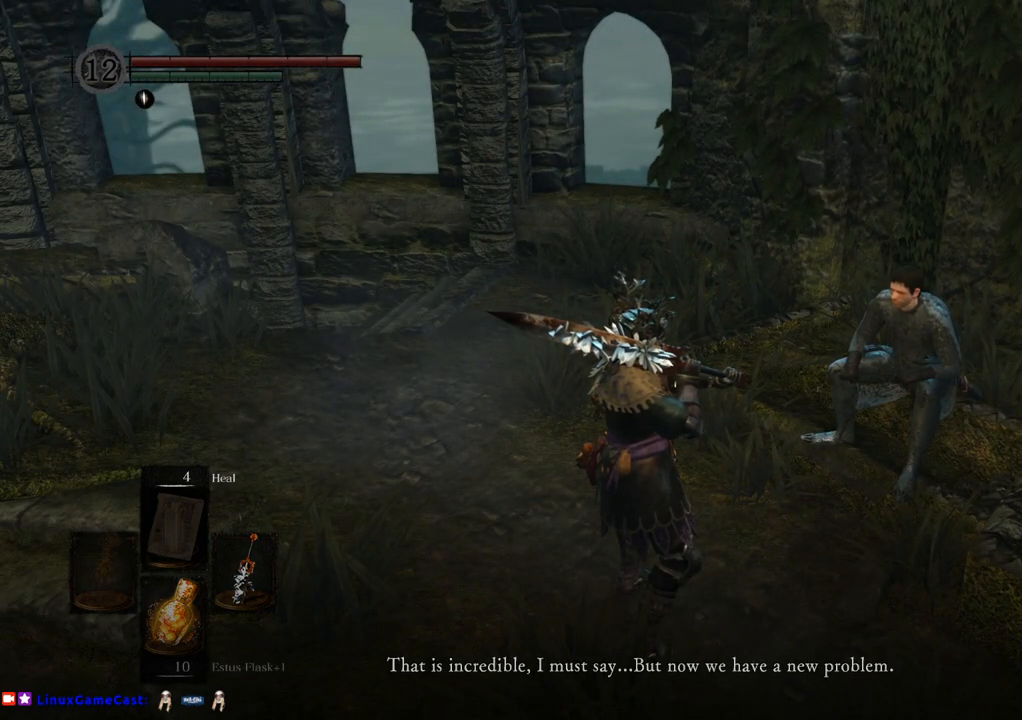
{"buttons": [], "left_stick": "center", "right_stick": "center", "events": []}
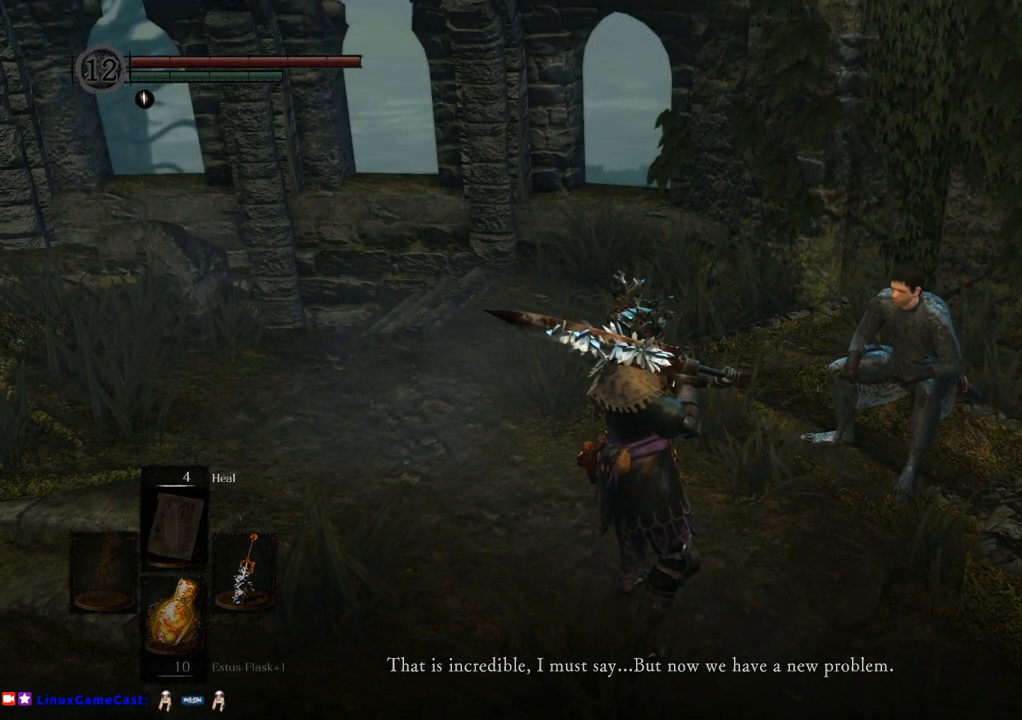
{"buttons": [], "left_stick": "center", "right_stick": "center", "events": []}
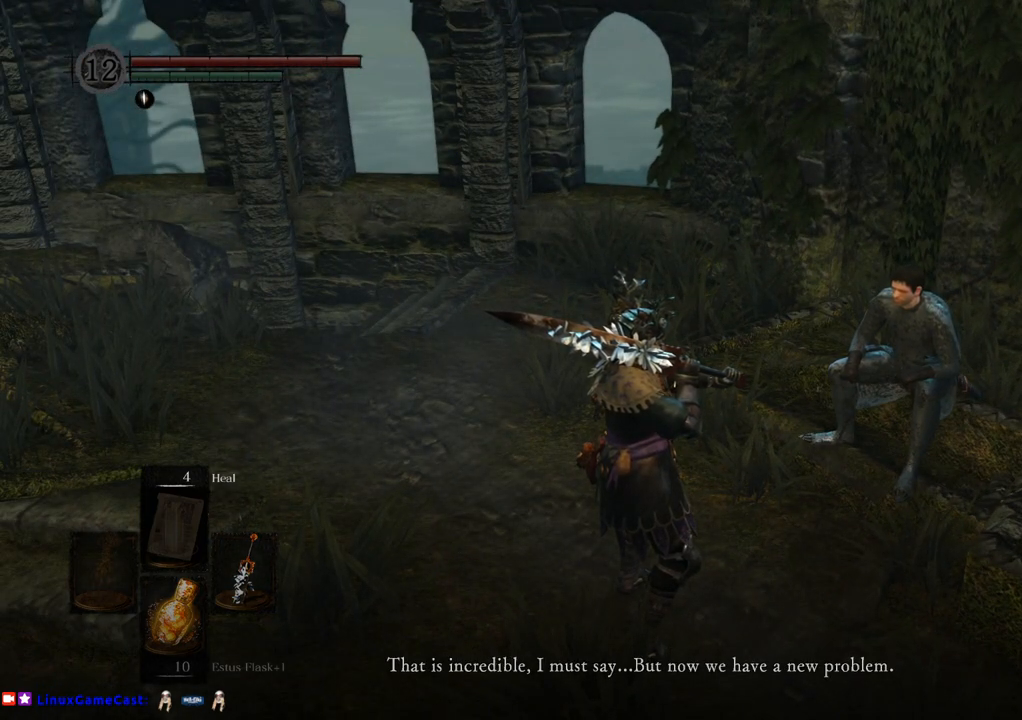
{"buttons": [], "left_stick": "center", "right_stick": "center", "events": []}
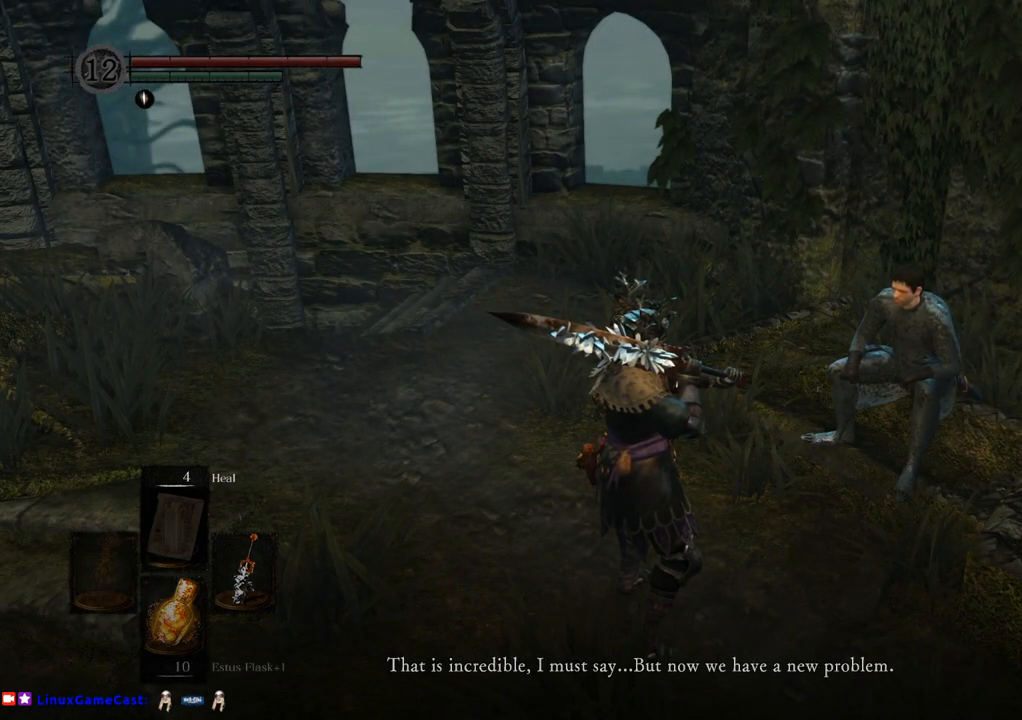
{"buttons": [], "left_stick": "center", "right_stick": "center", "events": []}
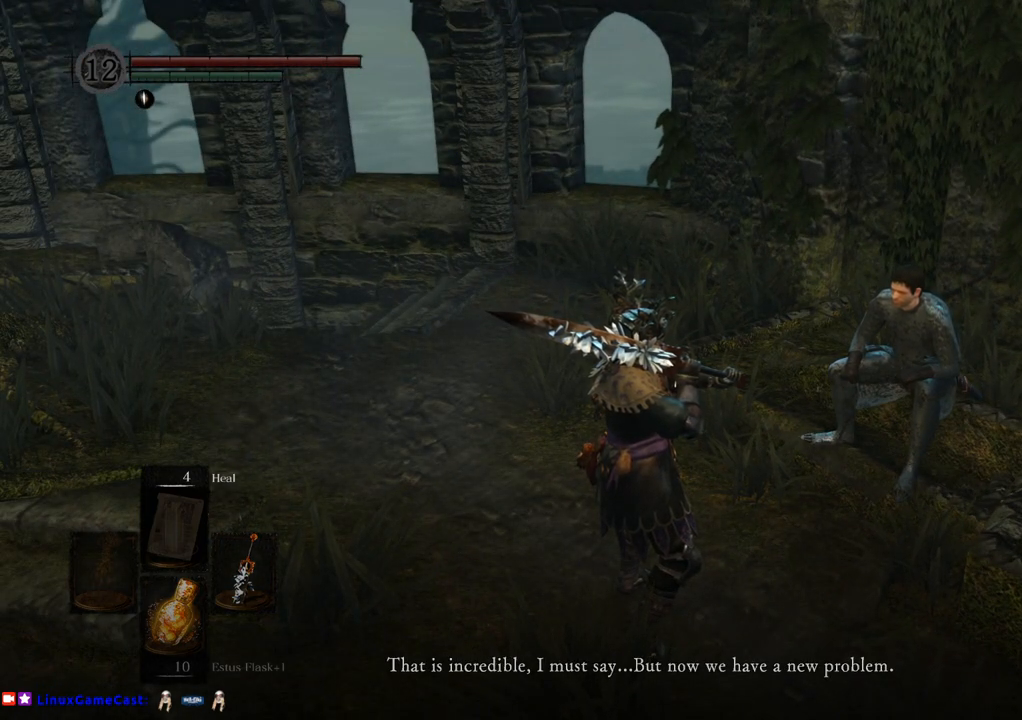
{"buttons": [], "left_stick": "center", "right_stick": "down-left", "events": [[383, "right_stick", "left"], [483, "right_stick", "down-left"]]}
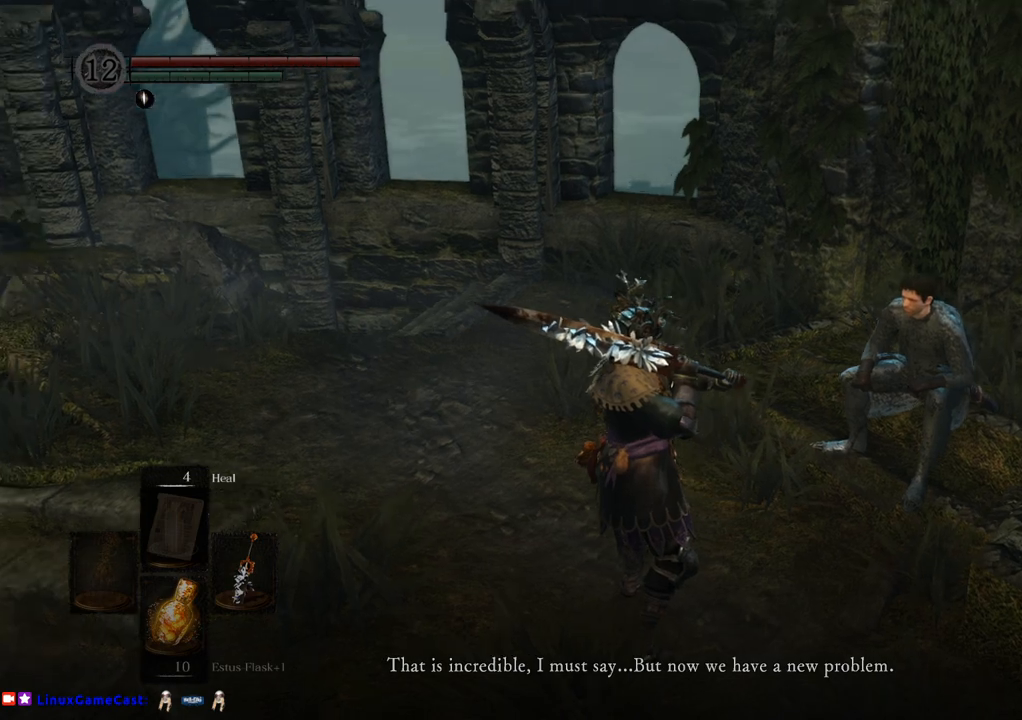
{"buttons": [], "left_stick": "center", "right_stick": "down", "events": [[333, "right_stick", "center"], [433, "right_stick", "down"]]}
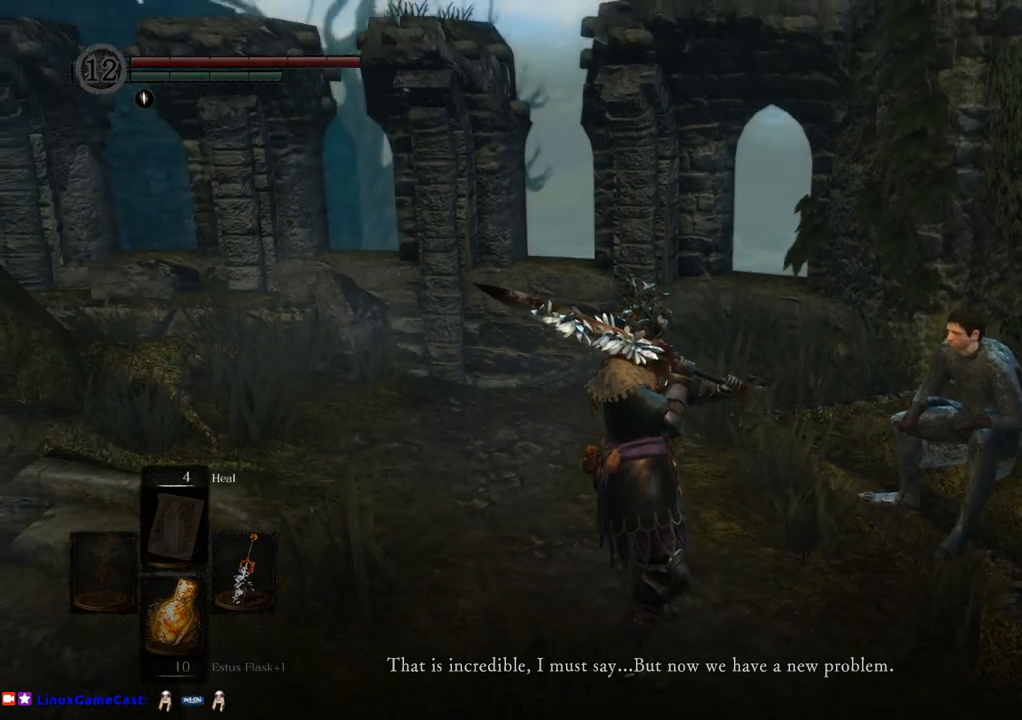
{"buttons": [], "left_stick": "center", "right_stick": "center", "events": [[200, "right_stick", "center"]]}
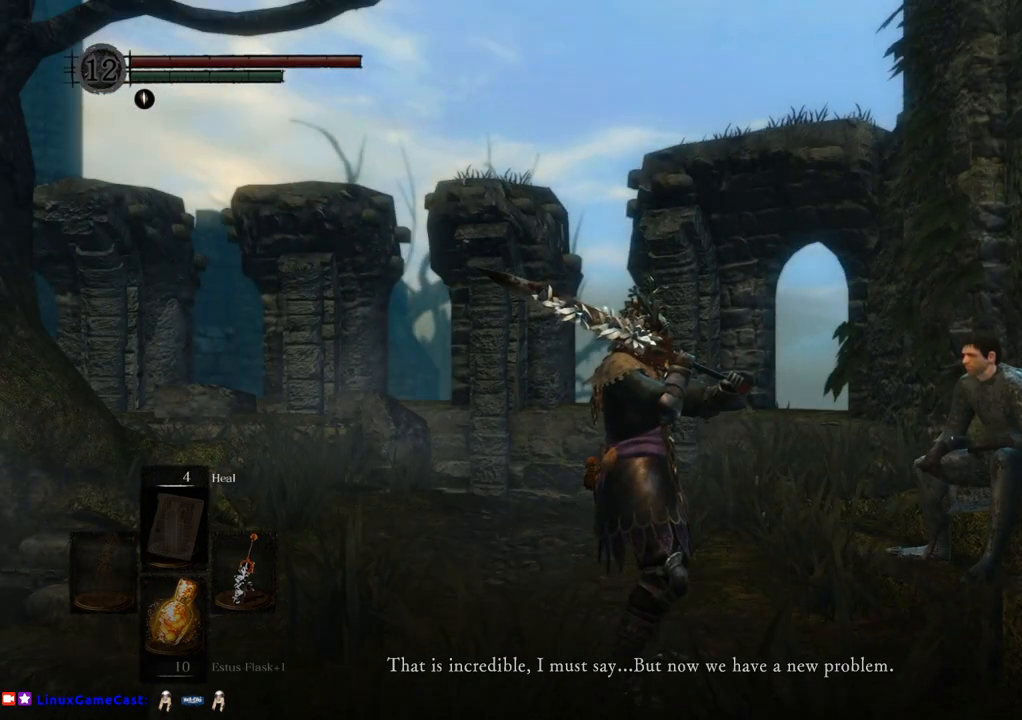
{"buttons": [], "left_stick": "center", "right_stick": "center", "events": []}
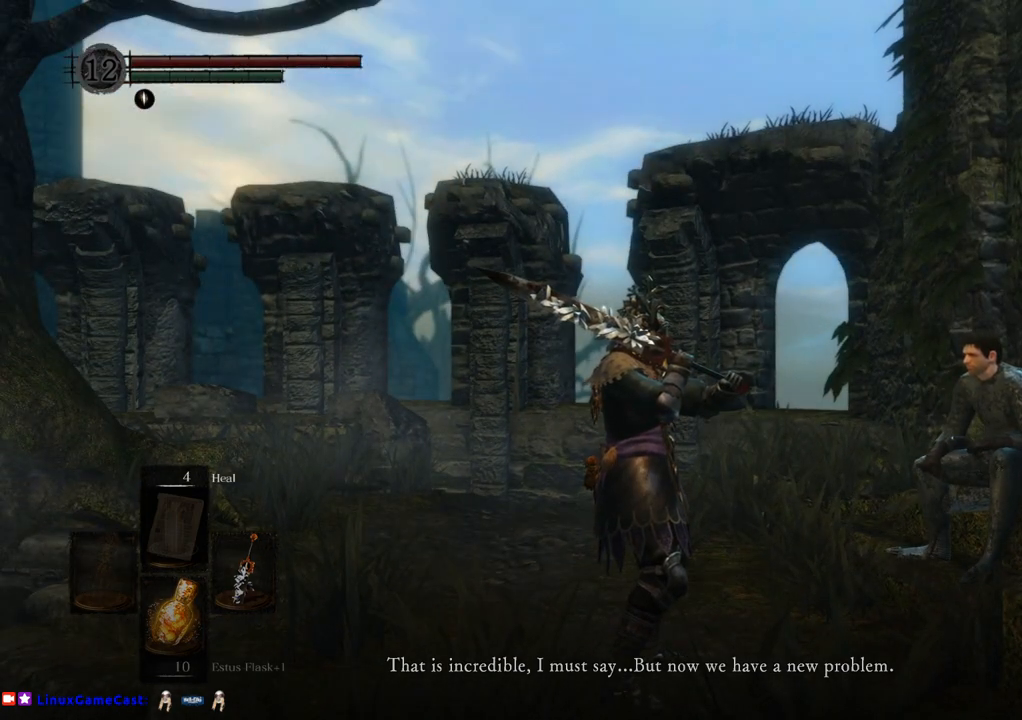
{"buttons": [], "left_stick": "center", "right_stick": "center", "events": []}
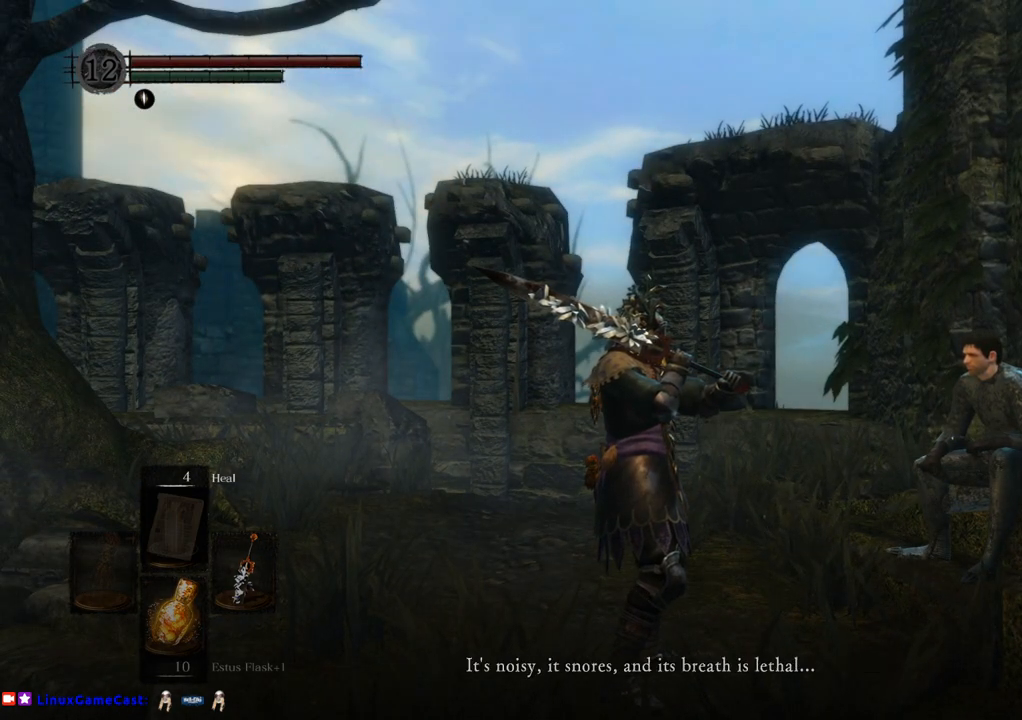
{"buttons": [], "left_stick": "center", "right_stick": "center", "events": []}
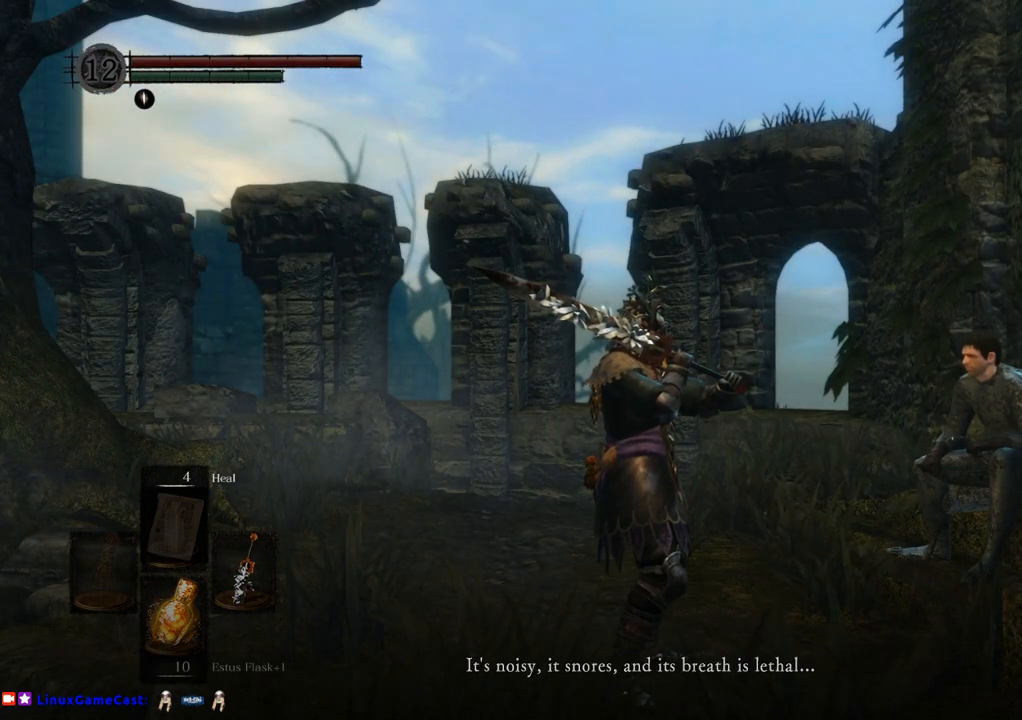
{"buttons": [], "left_stick": "center", "right_stick": "center", "events": []}
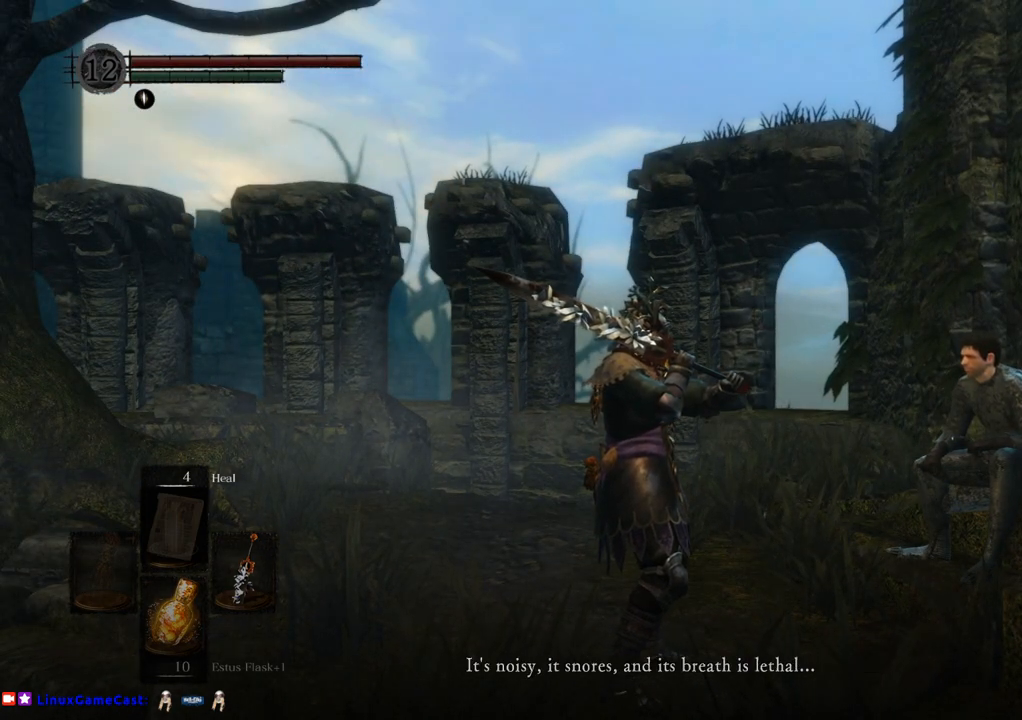
{"buttons": [], "left_stick": "center", "right_stick": "center", "events": []}
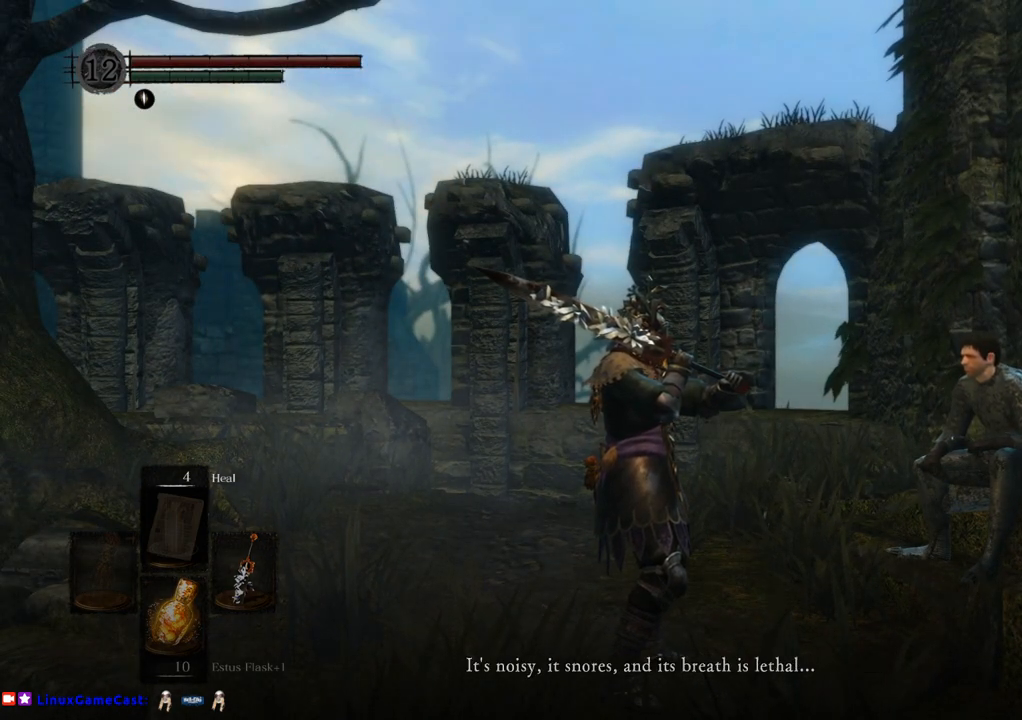
{"buttons": [], "left_stick": "center", "right_stick": "right", "events": [[450, "right_stick", "right"]]}
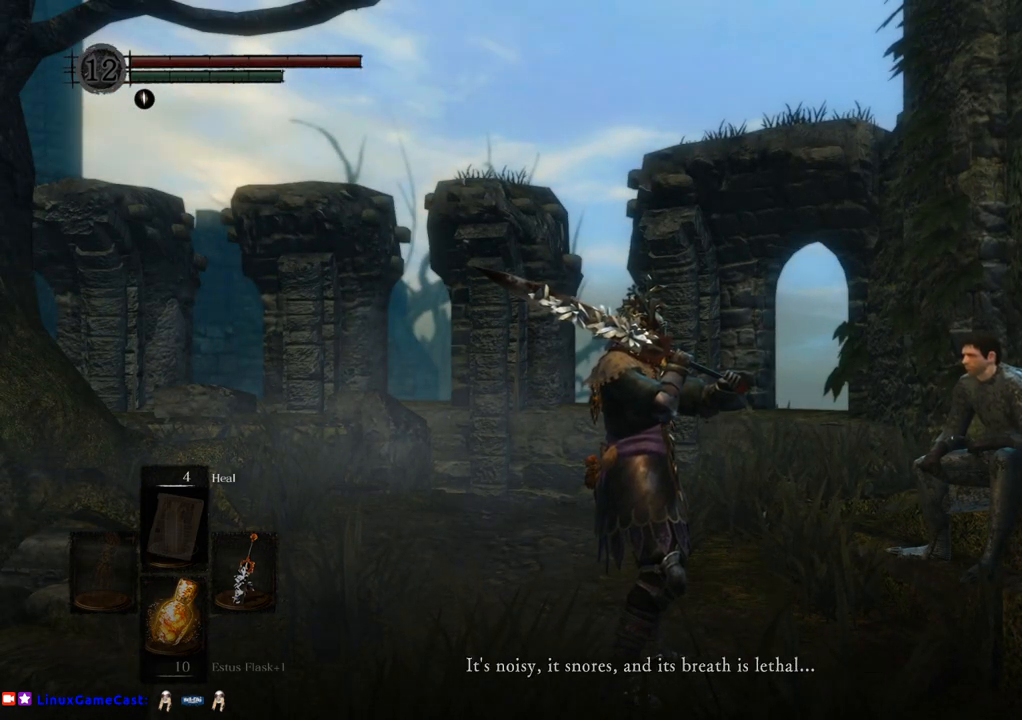
{"buttons": [], "left_stick": "center", "right_stick": "right", "events": []}